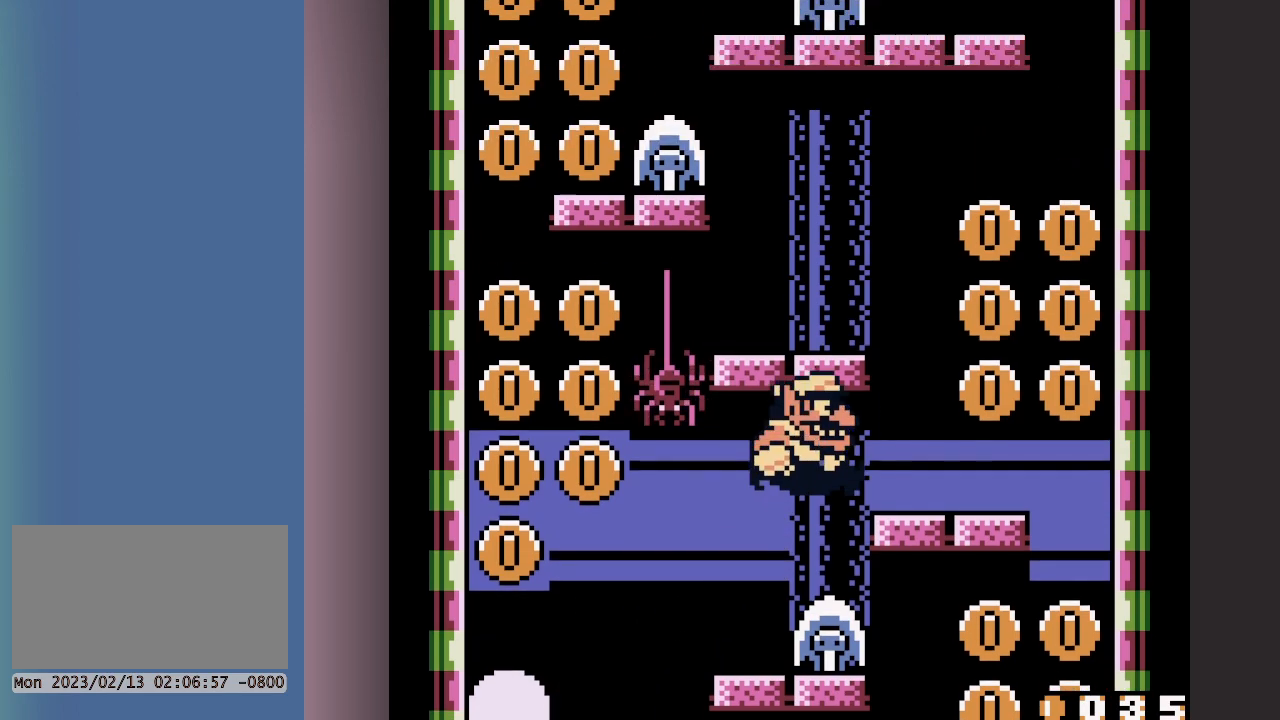
Gameplay with a controller (Nintendo layout); each line is a JSON object with the inputs held at the frame after it. "events" lists button and stick changes between this image and that frame as [ms after this image, input, new state], when the widget could be followed in between. Not read: L3 R3.
{"buttons": ["DPAD_LEFT"], "events": [[100, "A", "up"], [150, "DPAD_LEFT", "down"], [150, "DPAD_RIGHT", "up"], [200, "A", "down"], [483, "A", "up"]]}
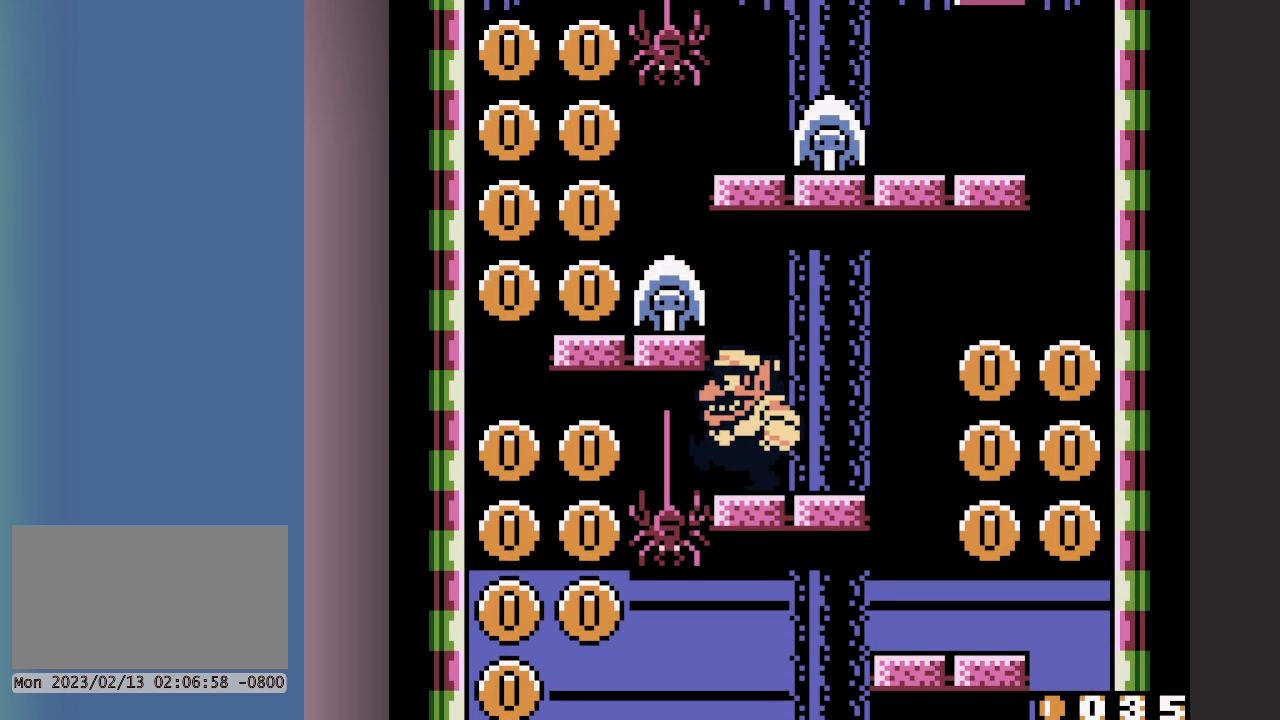
{"buttons": ["A", "DPAD_DOWN", "DPAD_LEFT"], "events": [[67, "DPAD_DOWN", "down"], [67, "DPAD_LEFT", "up"], [450, "DPAD_LEFT", "down"], [500, "A", "down"]]}
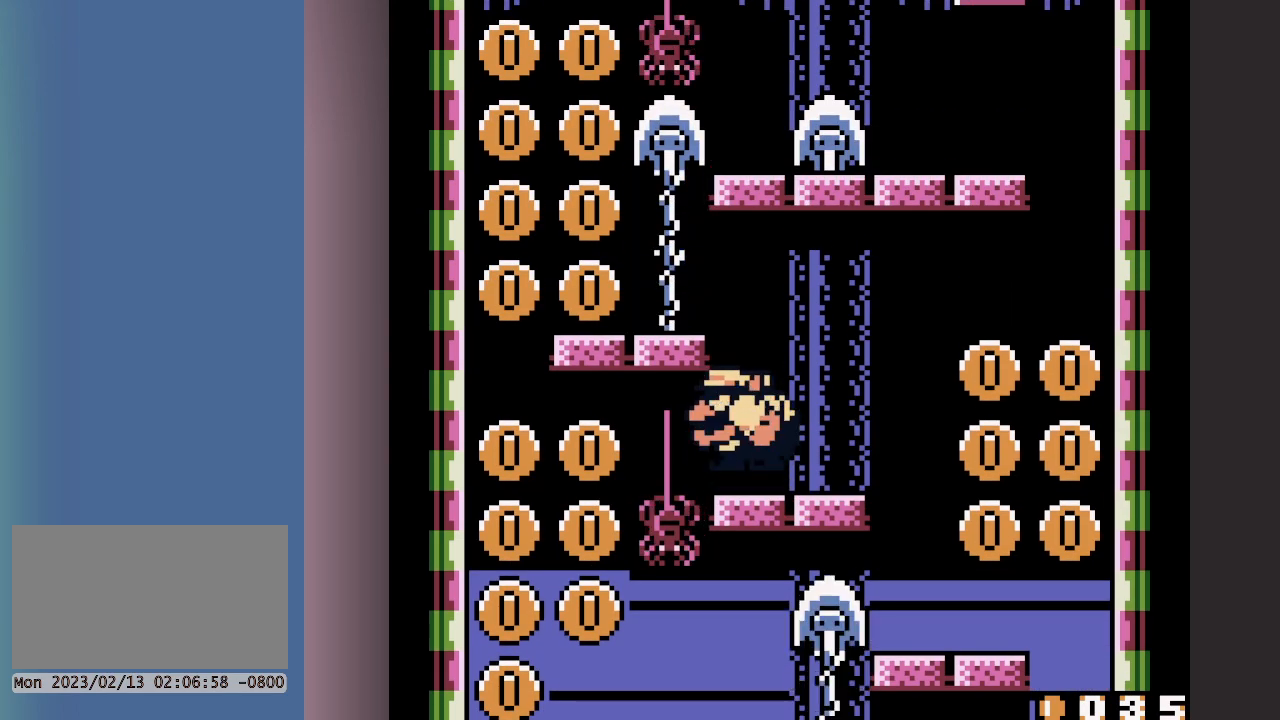
{"buttons": ["DPAD_LEFT"], "events": [[317, "A", "up"], [367, "DPAD_DOWN", "up"]]}
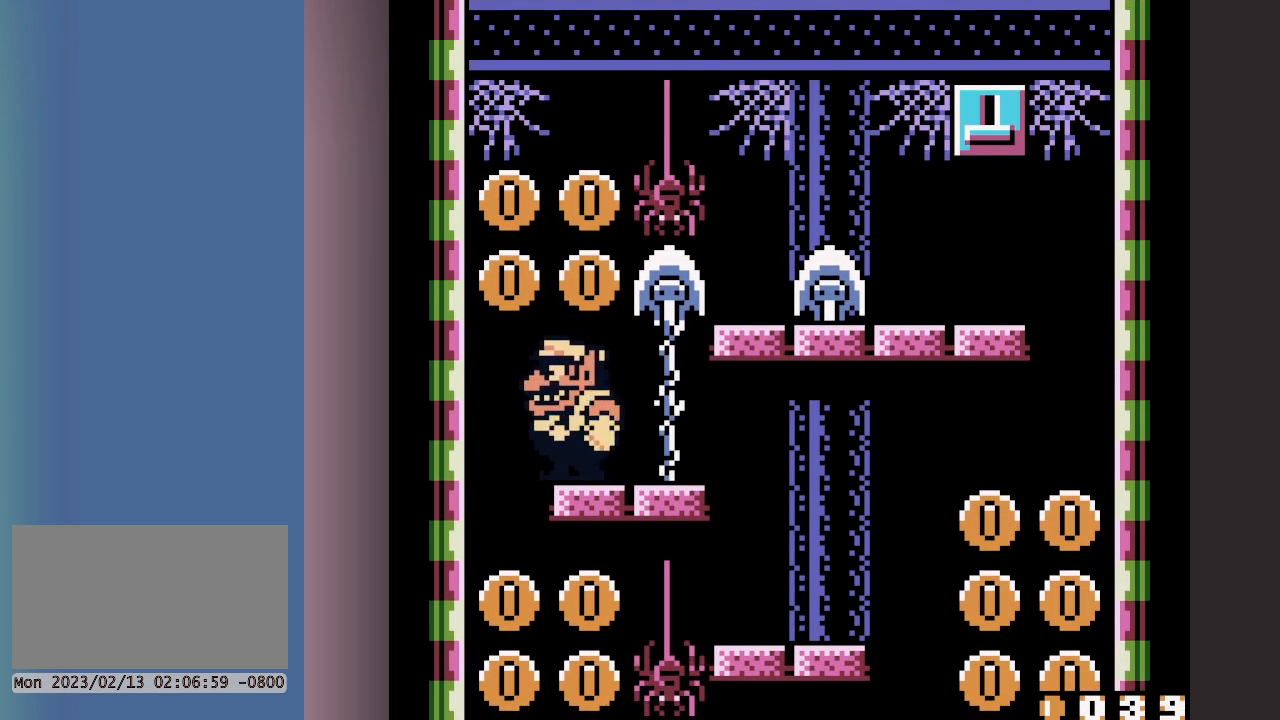
{"buttons": ["DPAD_UP"], "events": [[17, "DPAD_LEFT", "up"], [17, "DPAD_UP", "down"], [100, "A", "down"], [300, "A", "up"]]}
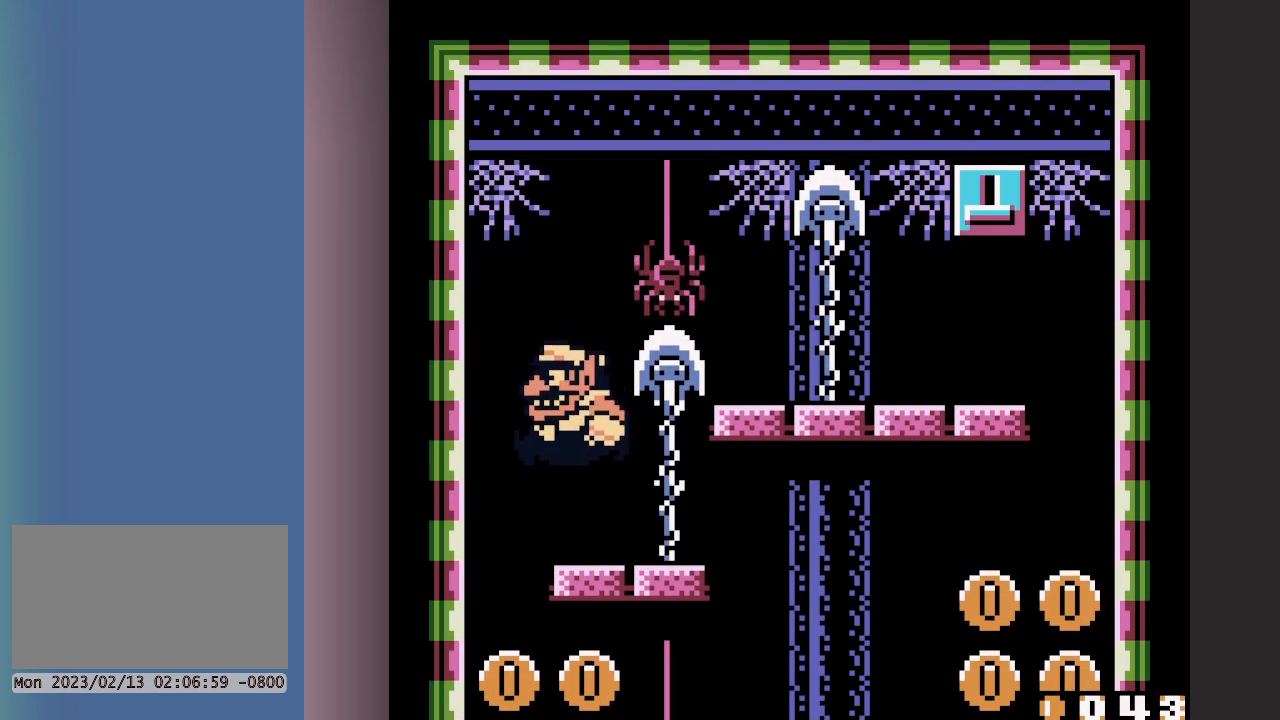
{"buttons": ["DPAD_UP"], "events": []}
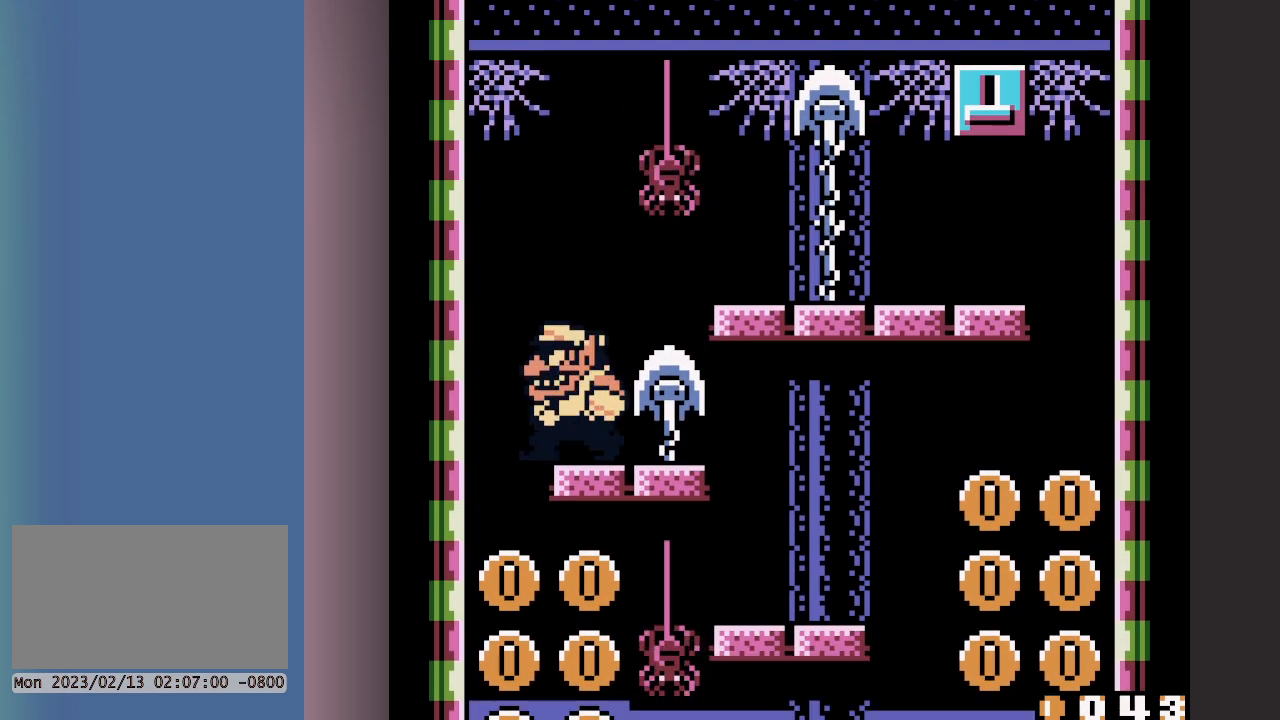
{"buttons": ["DPAD_RIGHT"], "events": [[83, "A", "down"], [133, "DPAD_RIGHT", "down"], [133, "DPAD_UP", "up"], [417, "A", "up"]]}
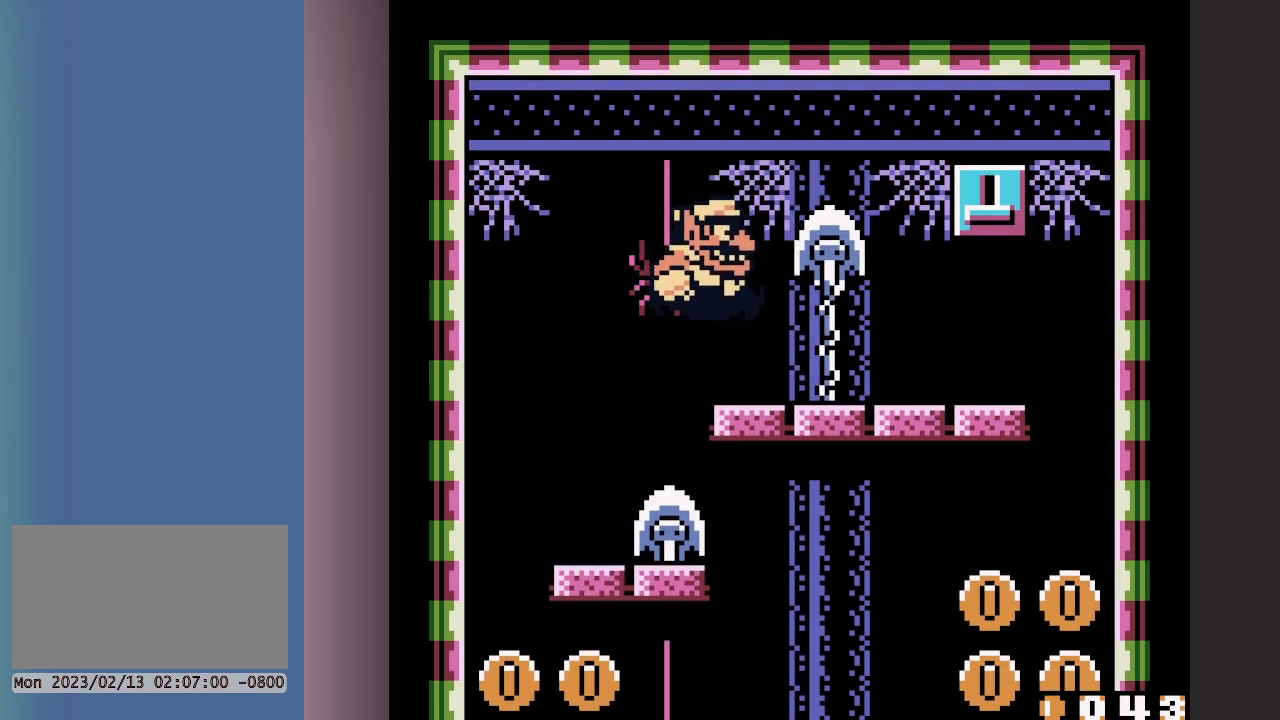
{"buttons": ["A", "DPAD_RIGHT"], "events": [[17, "DPAD_RIGHT", "up"], [333, "A", "down"], [333, "DPAD_RIGHT", "down"]]}
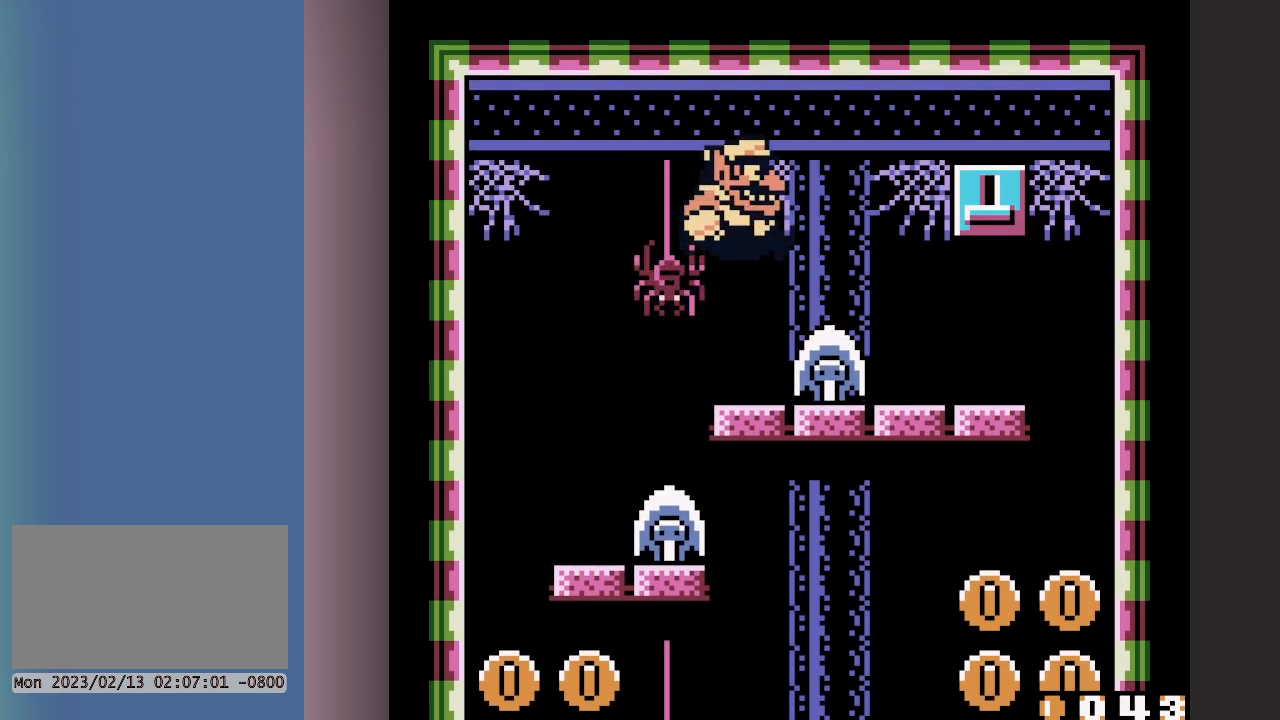
{"buttons": ["DPAD_RIGHT"], "events": [[167, "A", "up"]]}
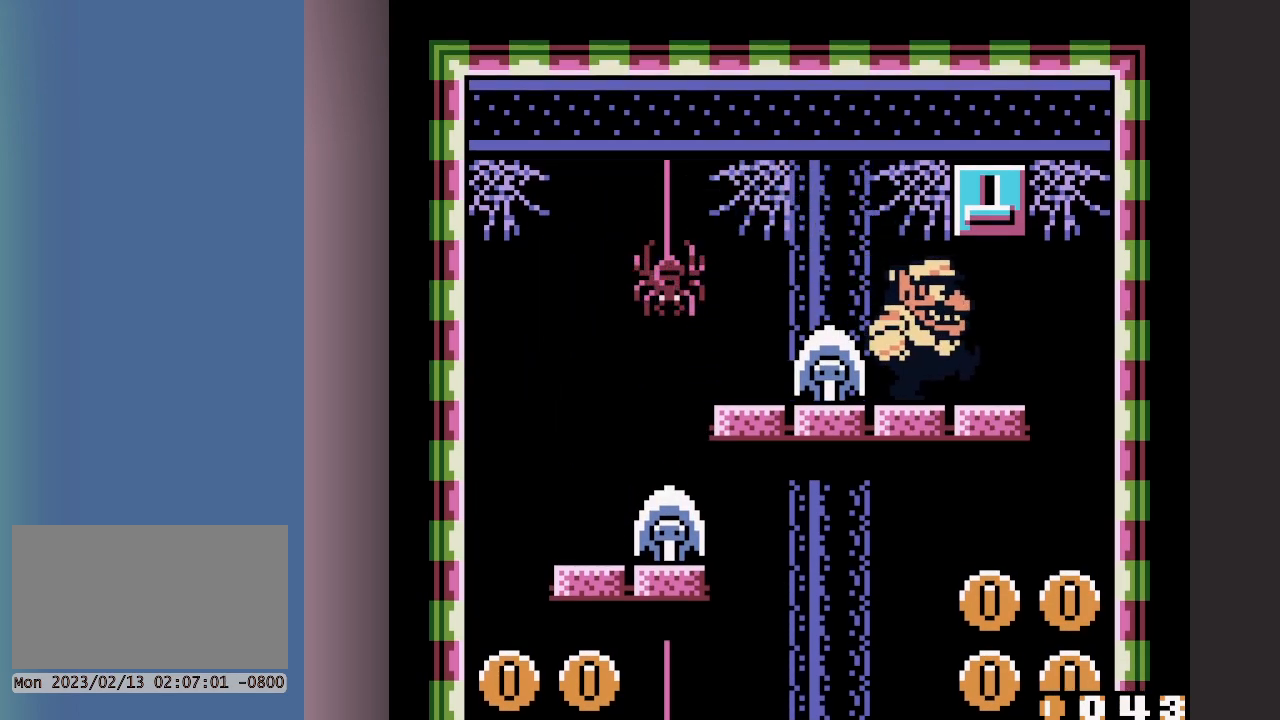
{"buttons": [], "events": [[83, "B", "down"], [133, "A", "down"], [133, "B", "up"], [133, "DPAD_RIGHT", "up"], [183, "A", "up"], [283, "DPAD_DOWN", "down"], [317, "DPAD_DOWN", "up"]]}
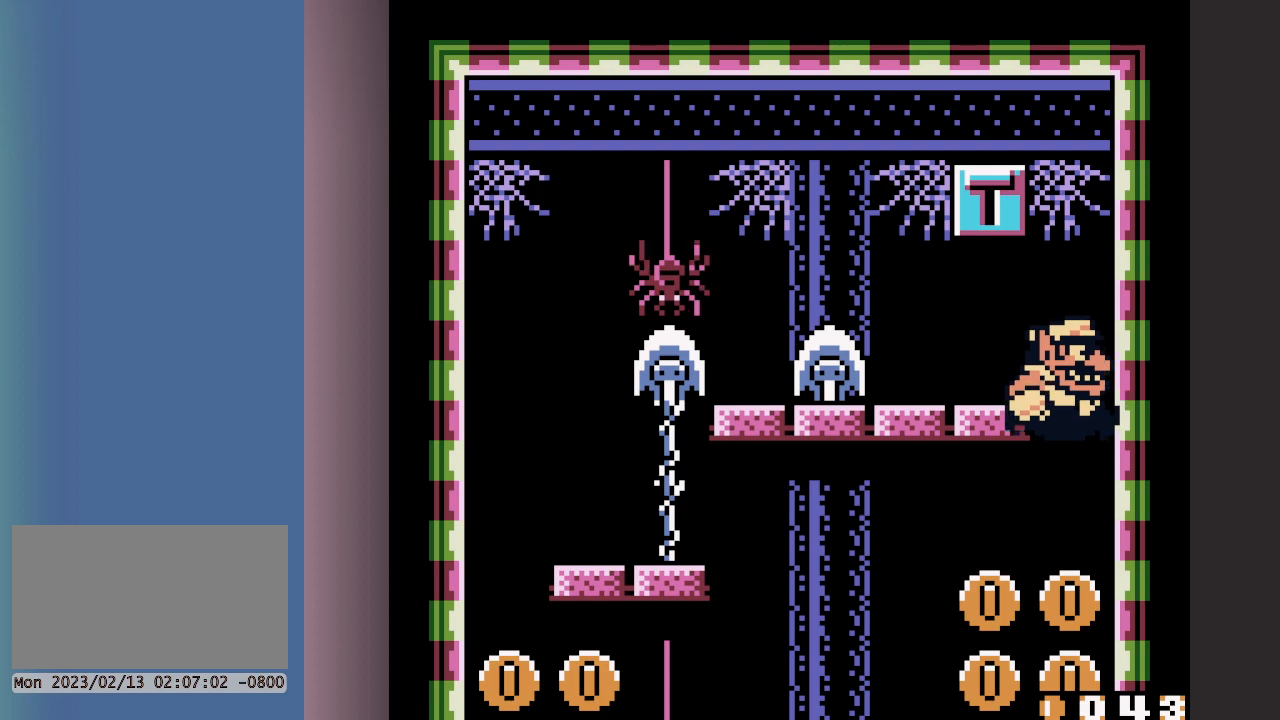
{"buttons": [], "events": []}
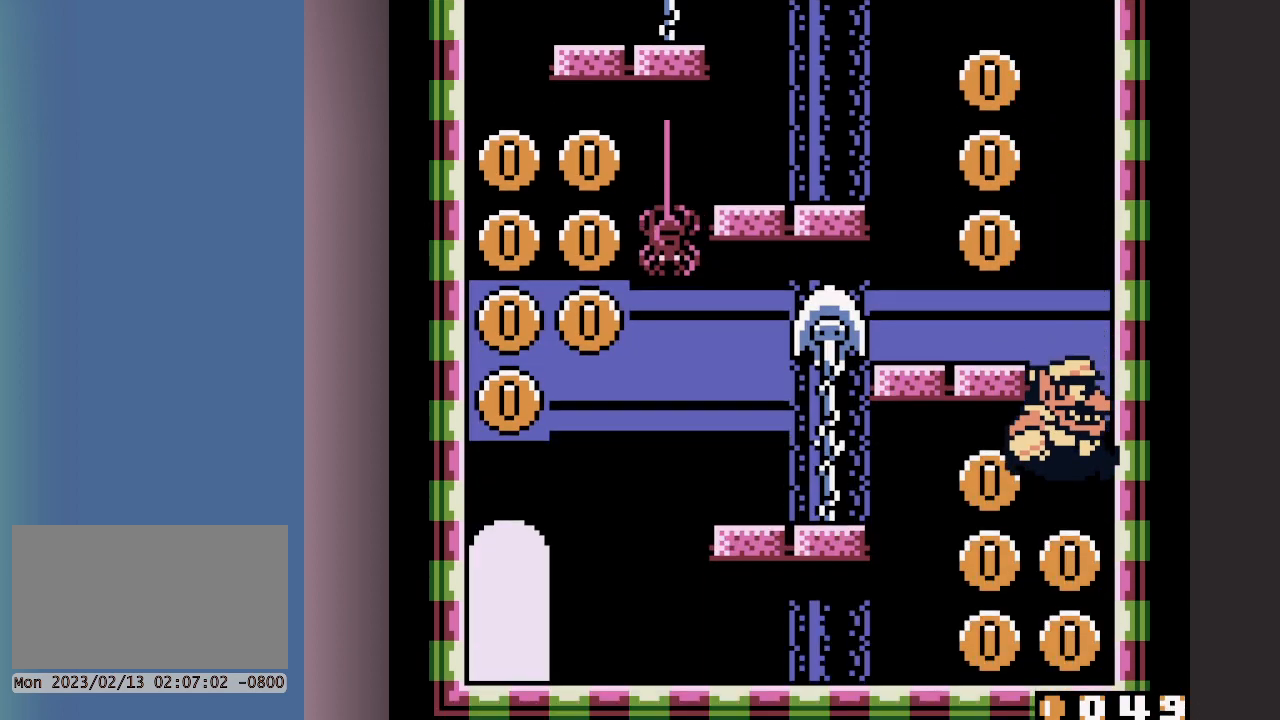
{"buttons": ["DPAD_LEFT"], "events": [[33, "DPAD_LEFT", "down"]]}
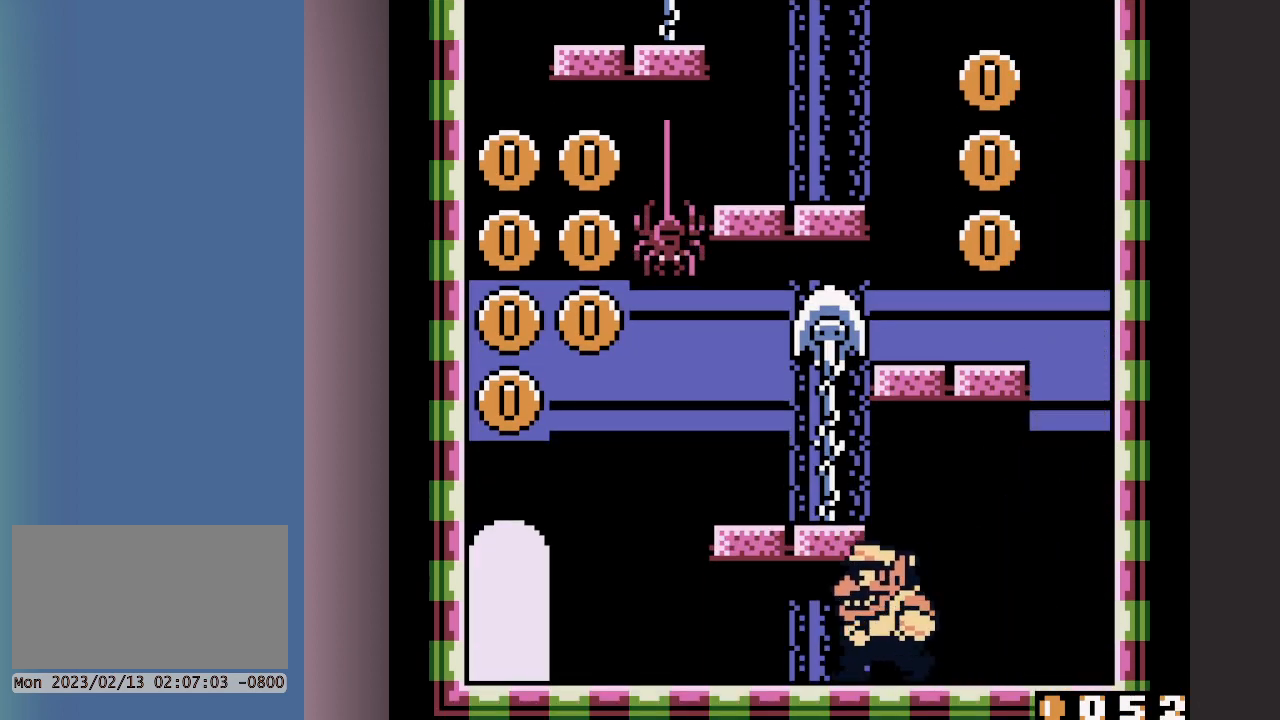
{"buttons": ["DPAD_LEFT"], "events": []}
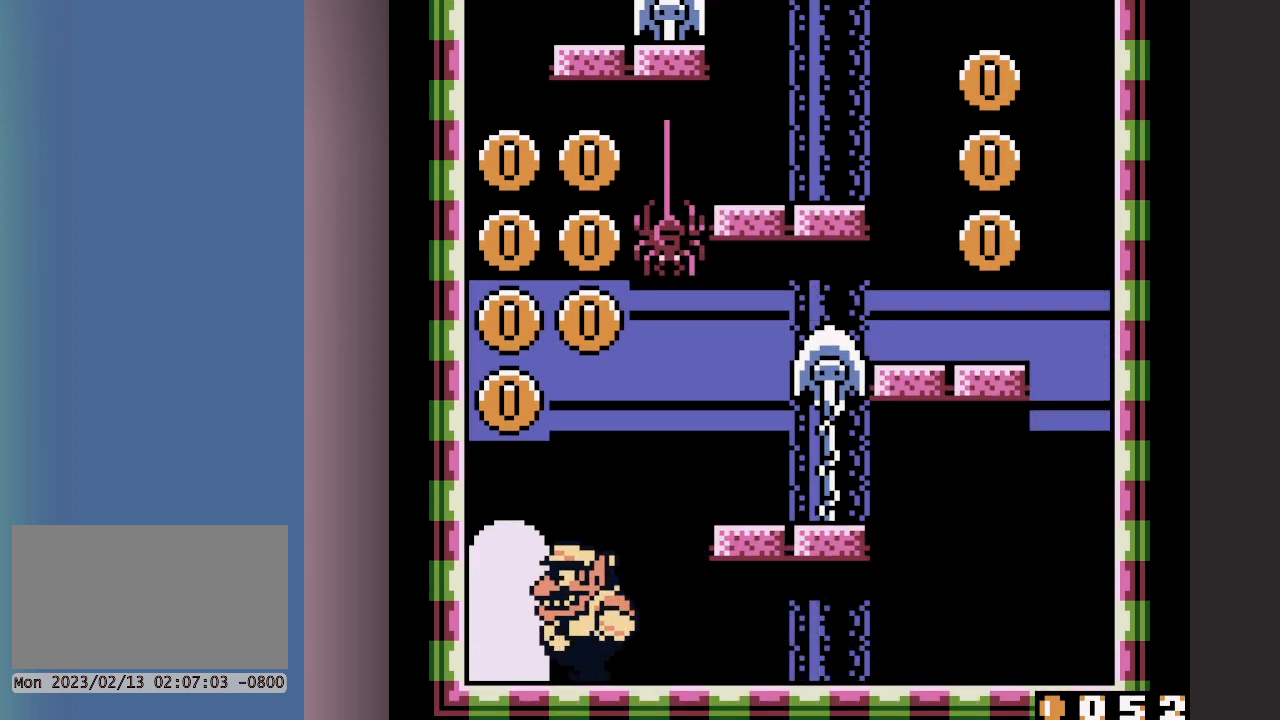
{"buttons": [], "events": [[150, "DPAD_LEFT", "up"], [200, "DPAD_UP", "down"], [250, "DPAD_UP", "up"], [300, "DPAD_UP", "down"], [333, "DPAD_UP", "up"]]}
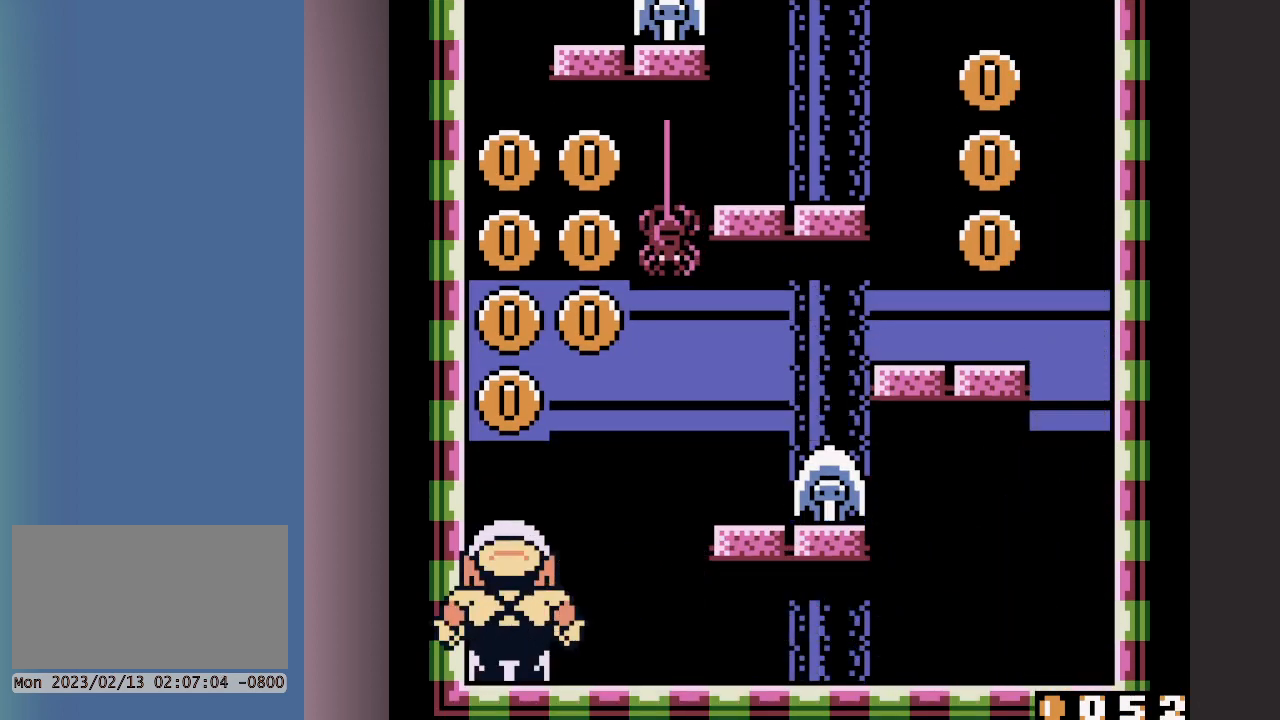
{"buttons": [], "events": []}
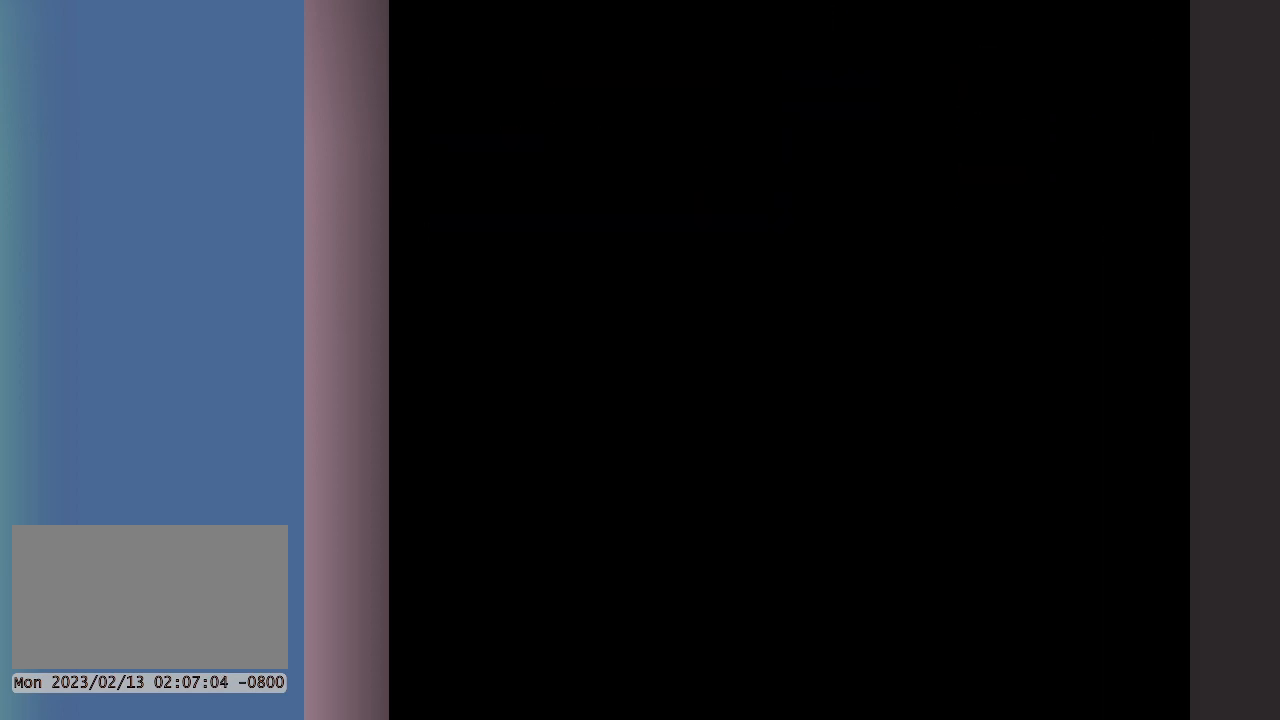
{"buttons": ["DPAD_LEFT"], "events": [[467, "DPAD_LEFT", "down"]]}
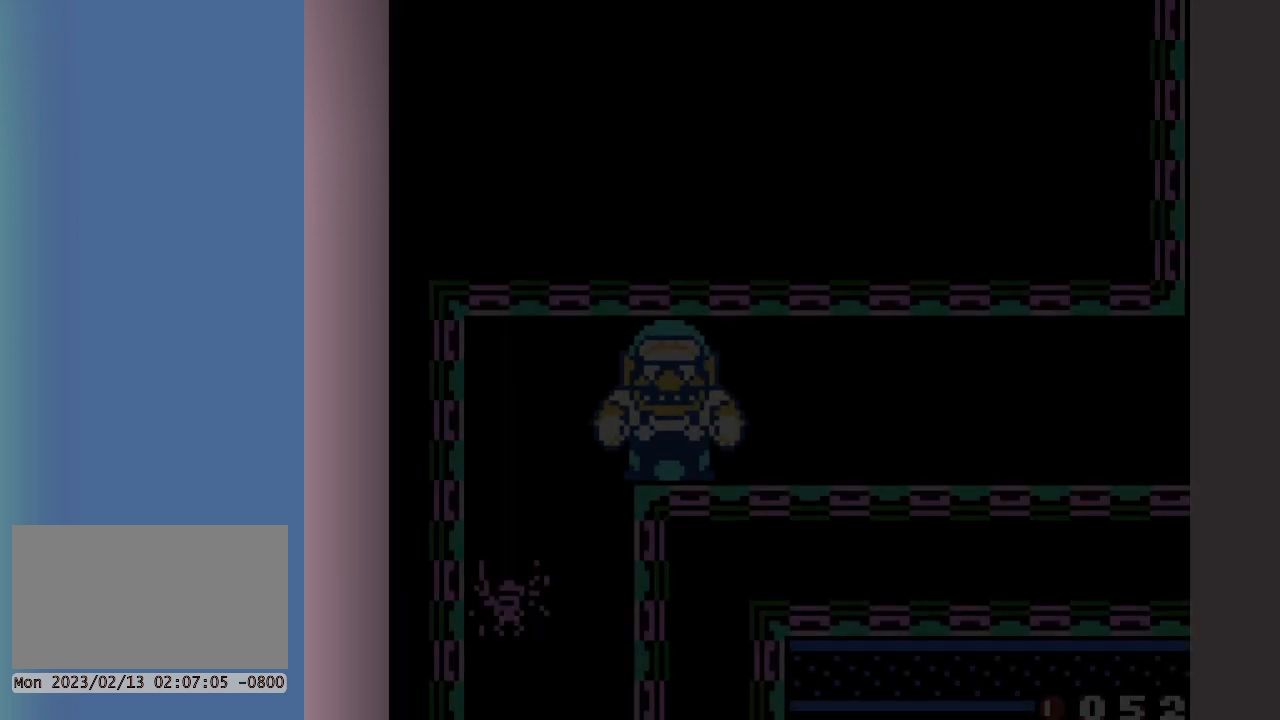
{"buttons": ["DPAD_LEFT"], "events": []}
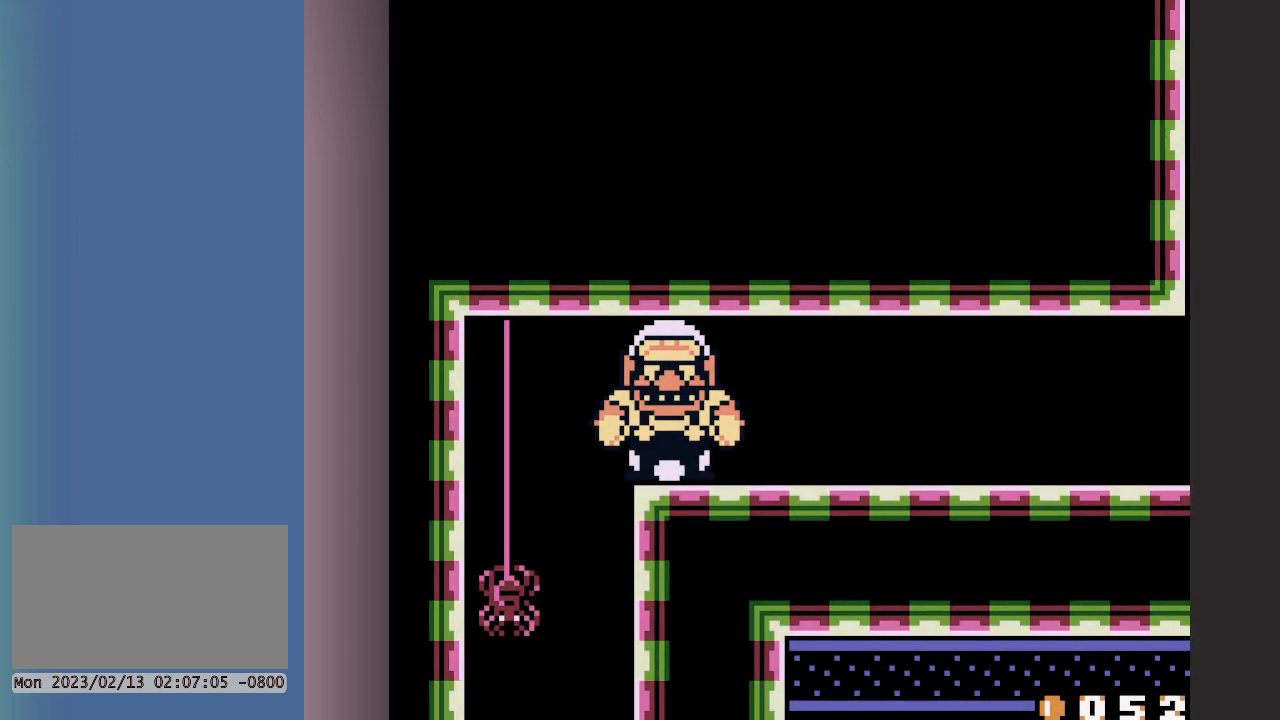
{"buttons": ["DPAD_DOWN"], "events": [[67, "B", "down"], [117, "DPAD_DOWN", "down"], [117, "DPAD_LEFT", "up"], [167, "B", "up"]]}
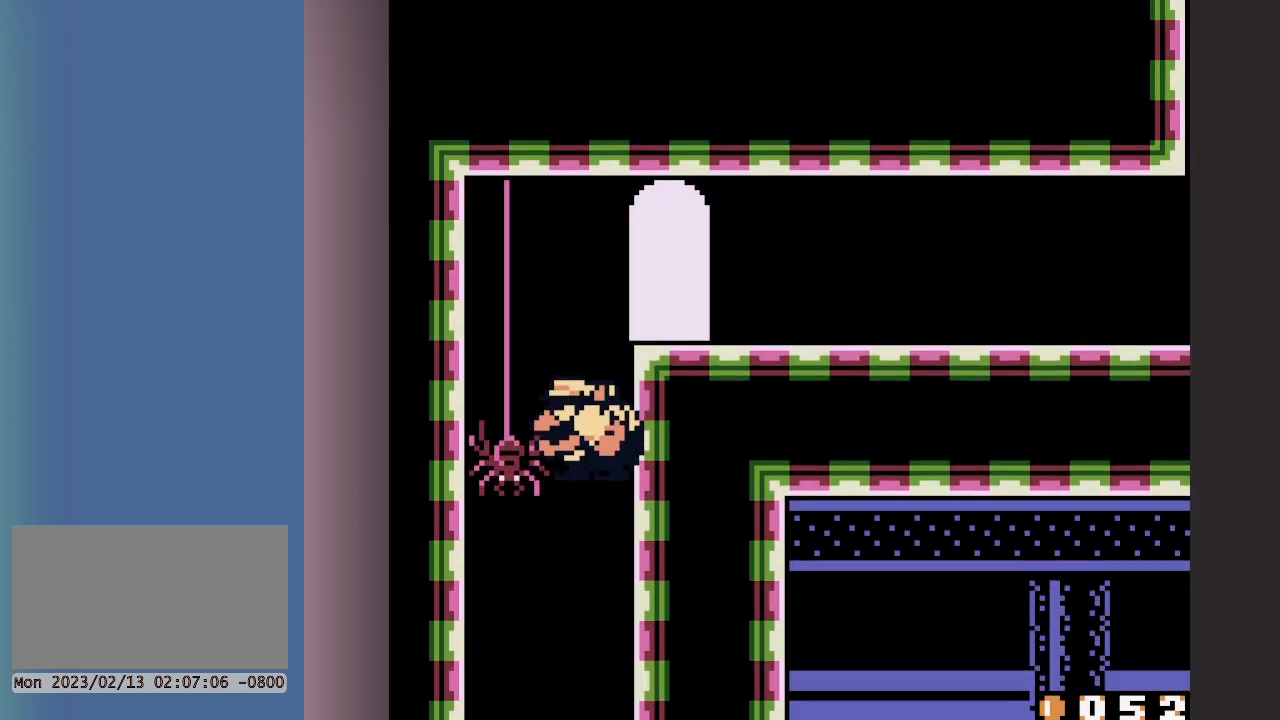
{"buttons": ["DPAD_RIGHT"], "events": [[50, "DPAD_RIGHT", "down"], [467, "DPAD_DOWN", "up"]]}
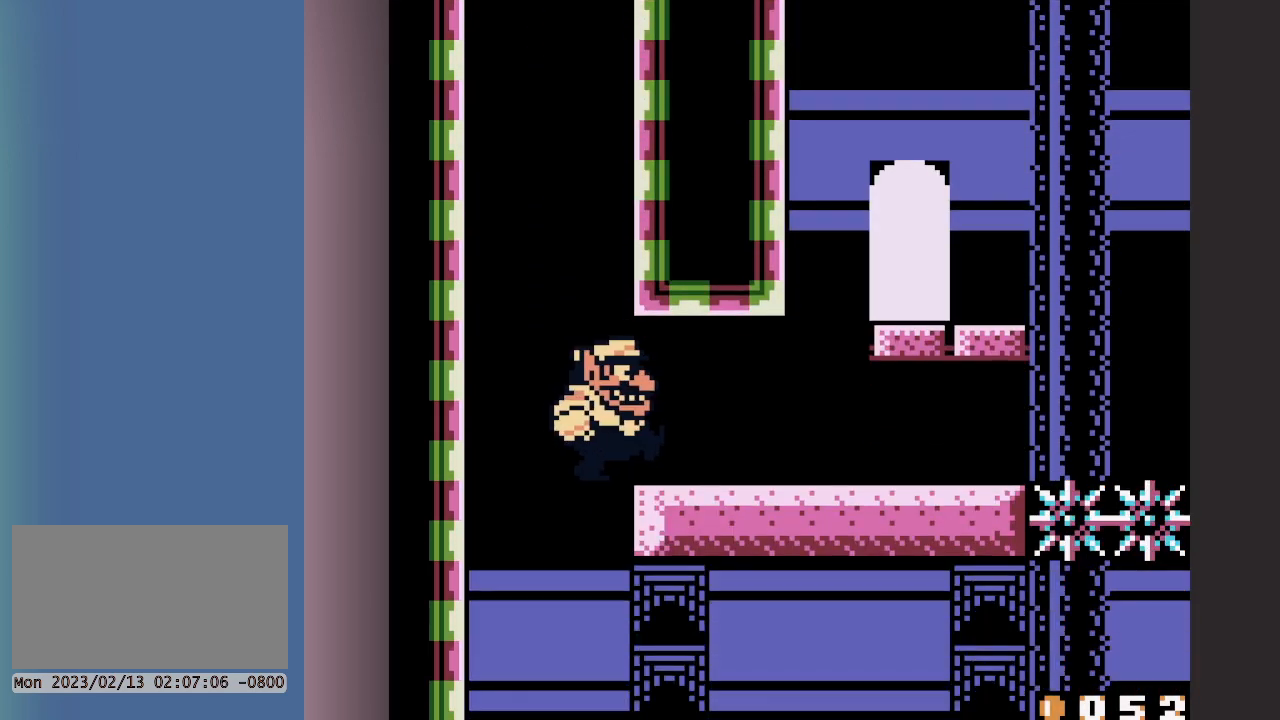
{"buttons": ["DPAD_UP", "DPAD_RIGHT"], "events": [[433, "DPAD_UP", "down"]]}
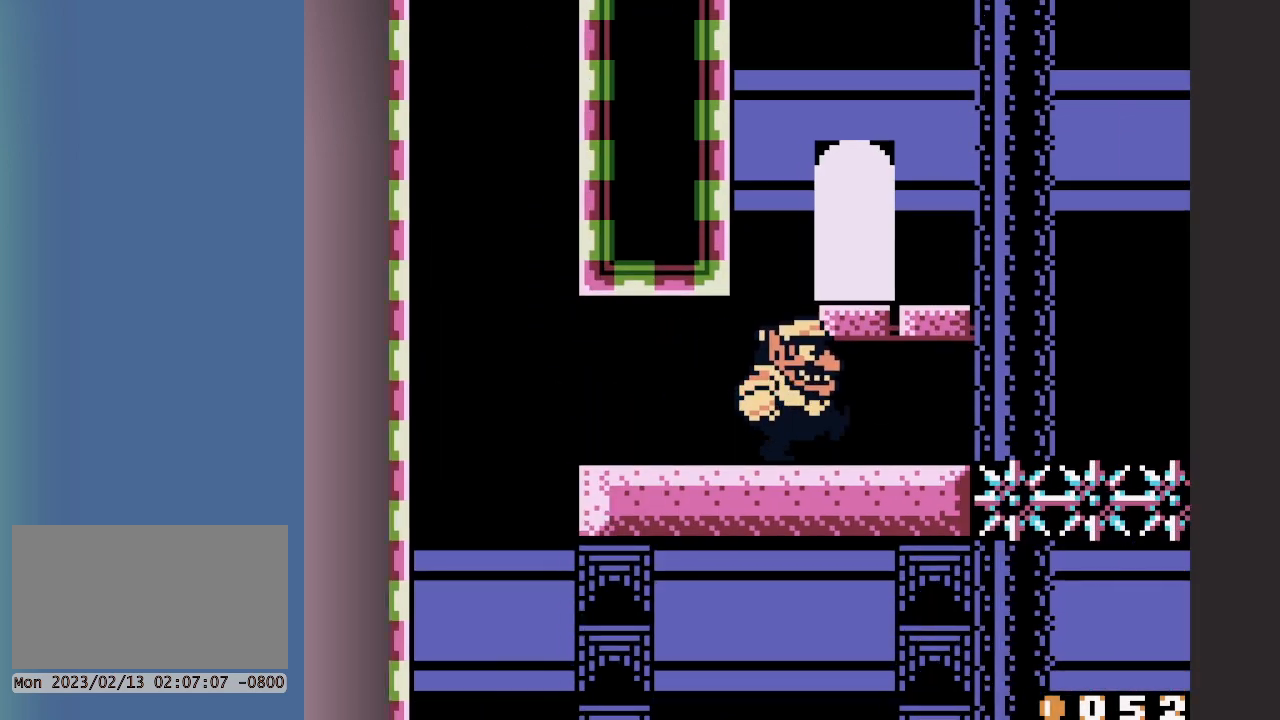
{"buttons": [], "events": [[33, "A", "down"], [167, "DPAD_RIGHT", "up"], [217, "DPAD_UP", "up"], [267, "A", "up"], [300, "DPAD_UP", "down"], [350, "DPAD_UP", "up"], [400, "DPAD_UP", "down"], [450, "DPAD_UP", "up"]]}
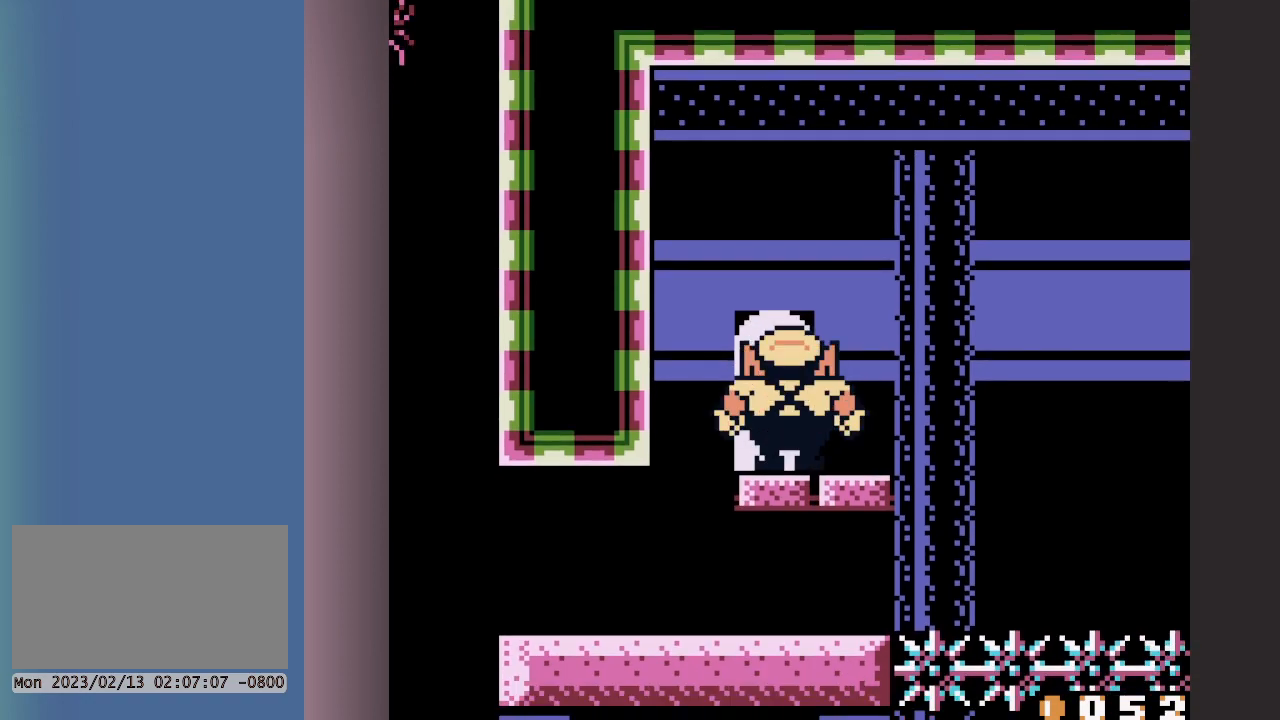
{"buttons": [], "events": [[50, "DPAD_UP", "down"], [83, "DPAD_UP", "up"]]}
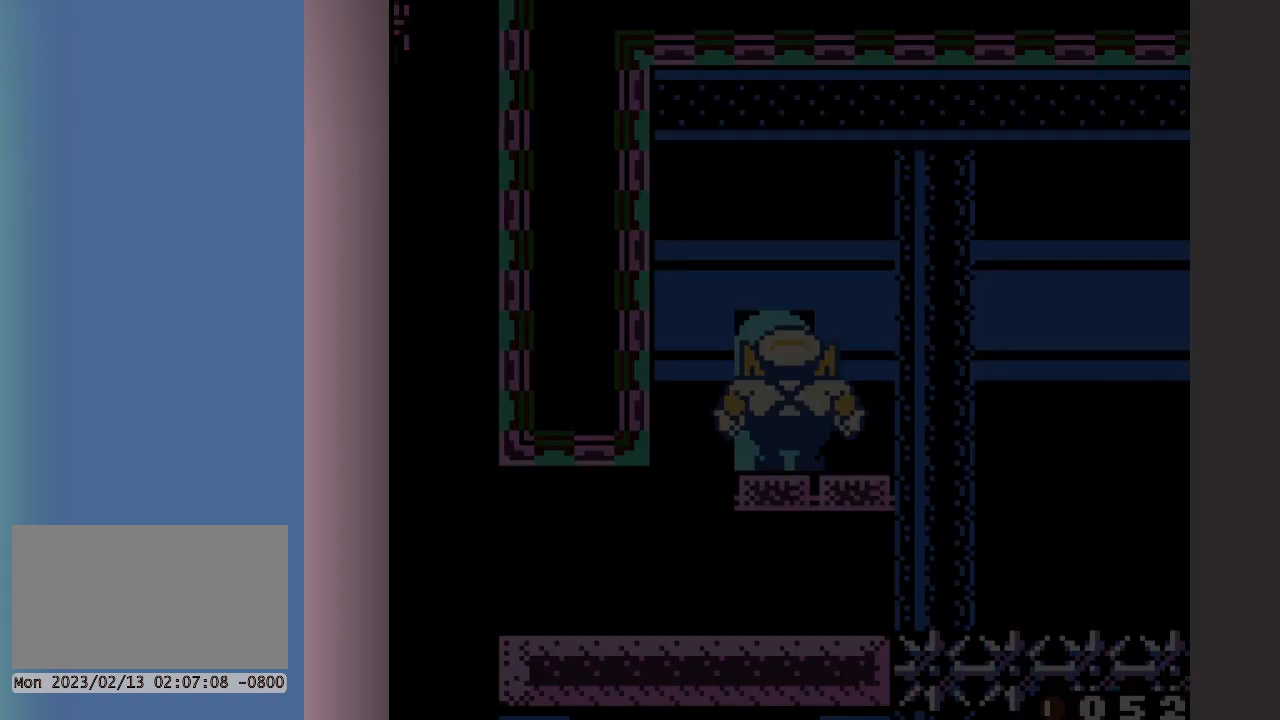
{"buttons": [], "events": []}
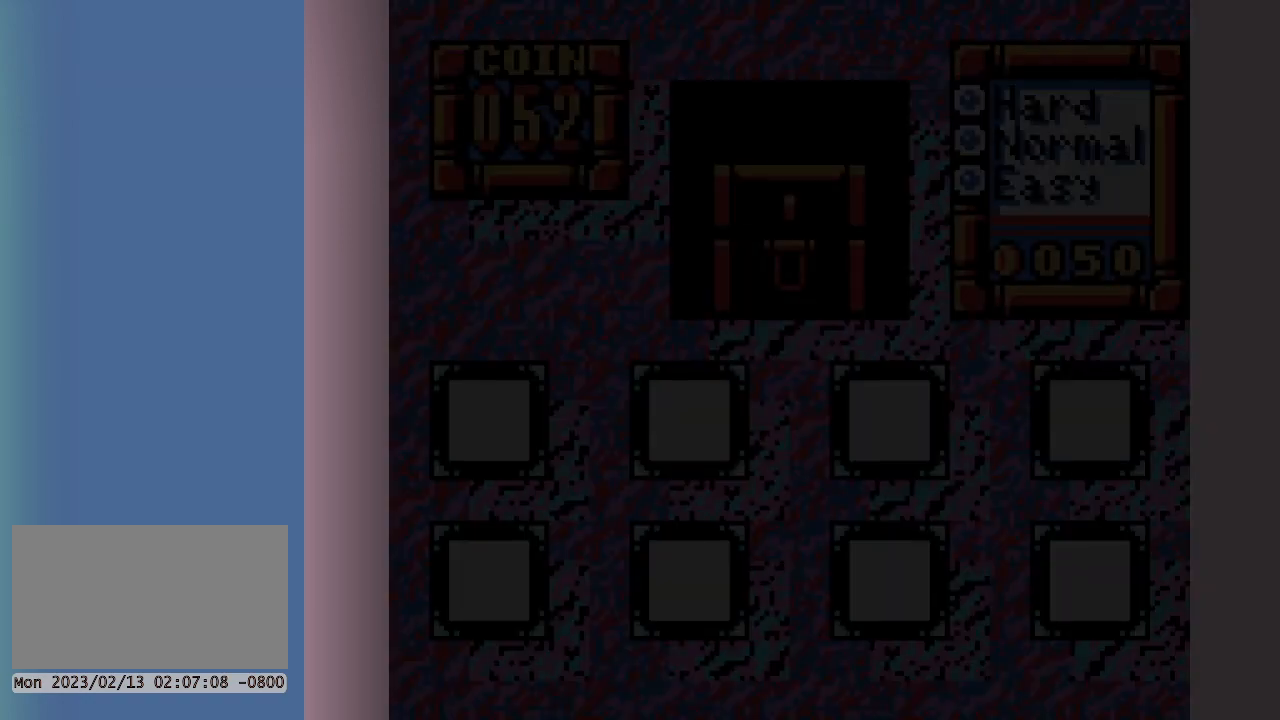
{"buttons": [], "events": []}
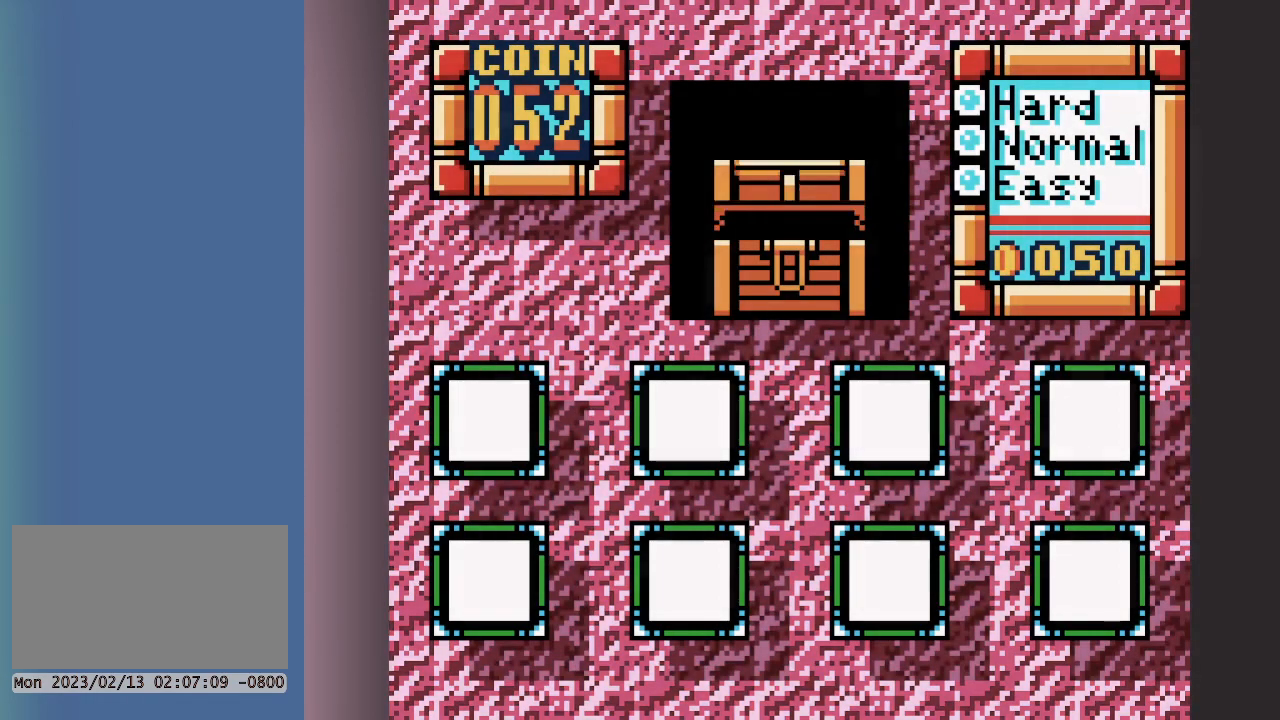
{"buttons": [], "events": []}
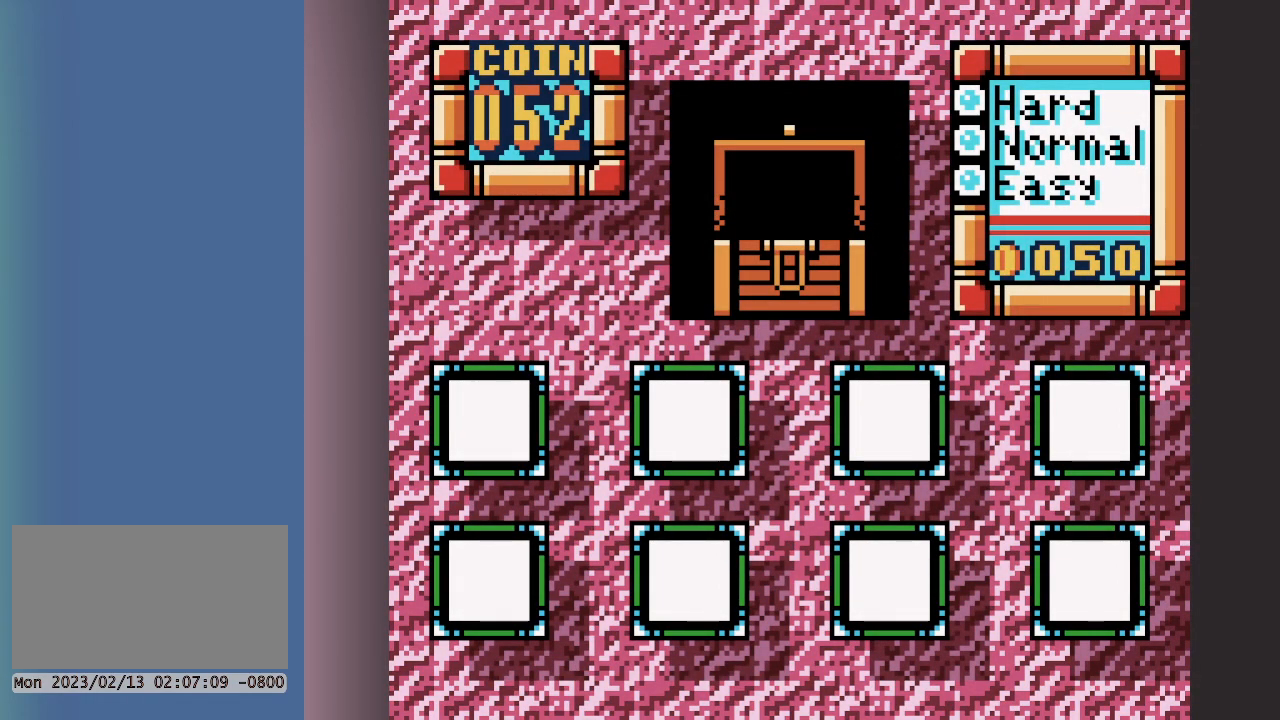
{"buttons": [], "events": []}
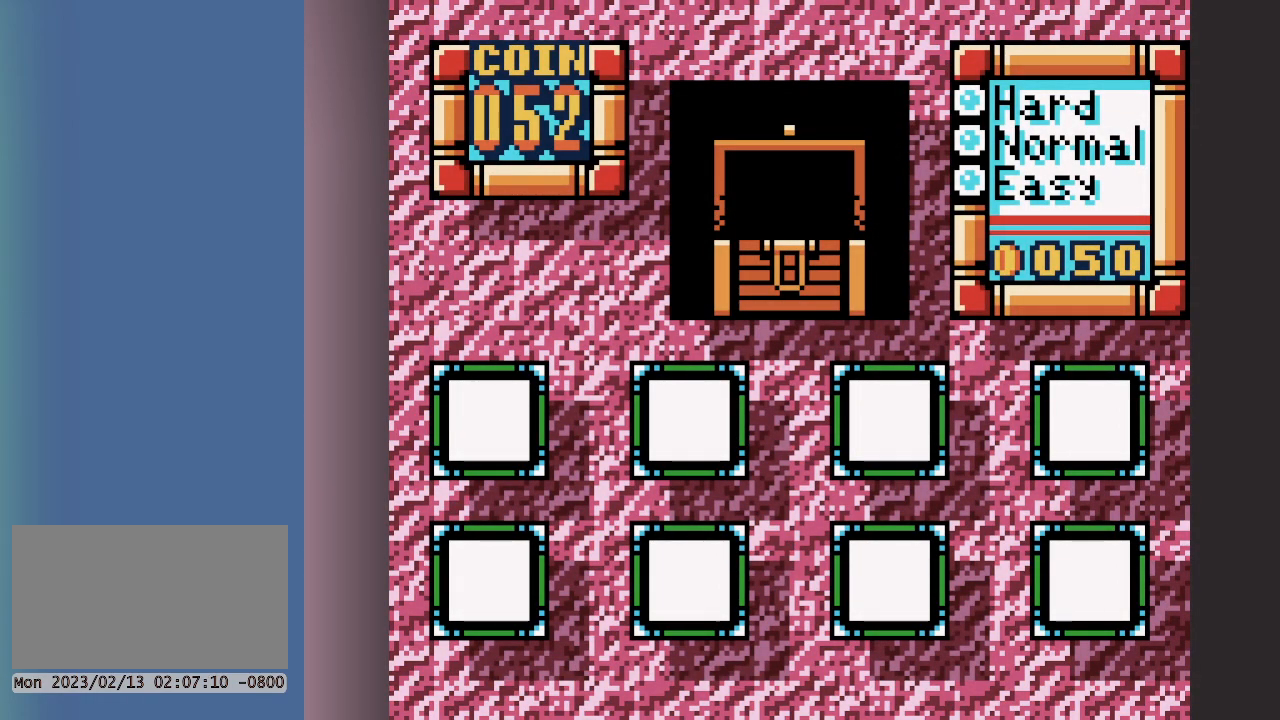
{"buttons": [], "events": []}
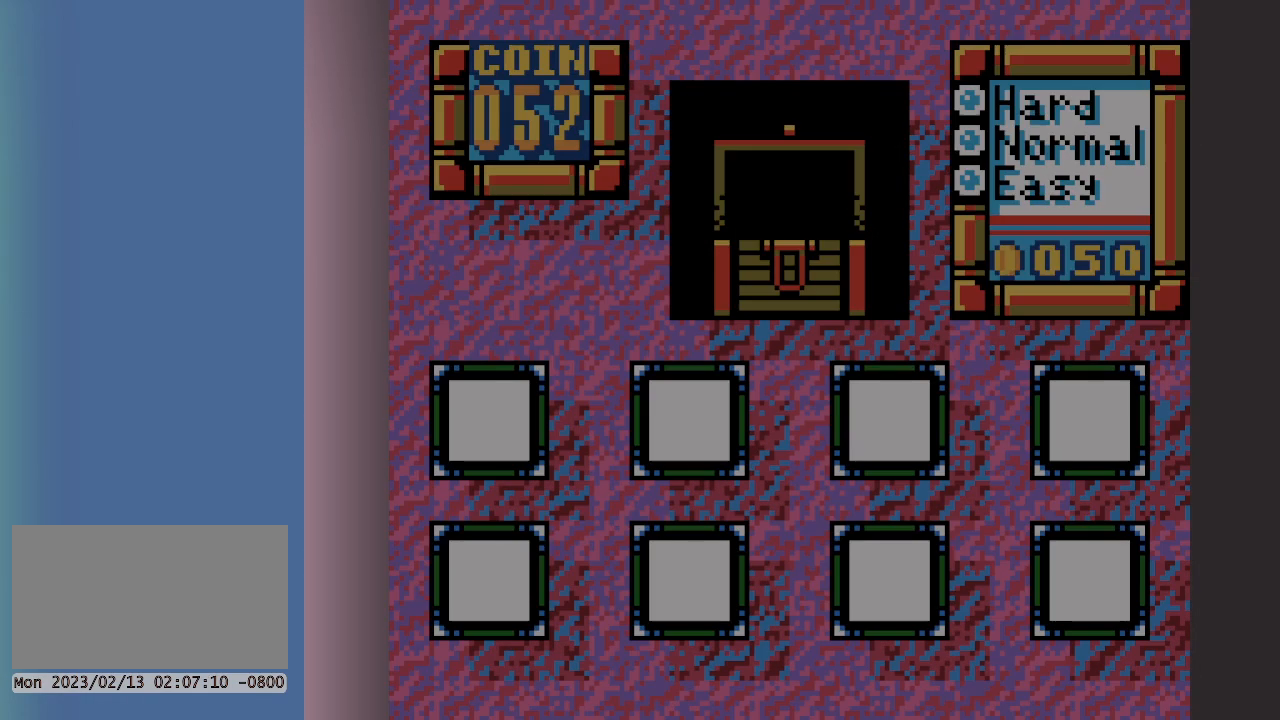
{"buttons": [], "events": []}
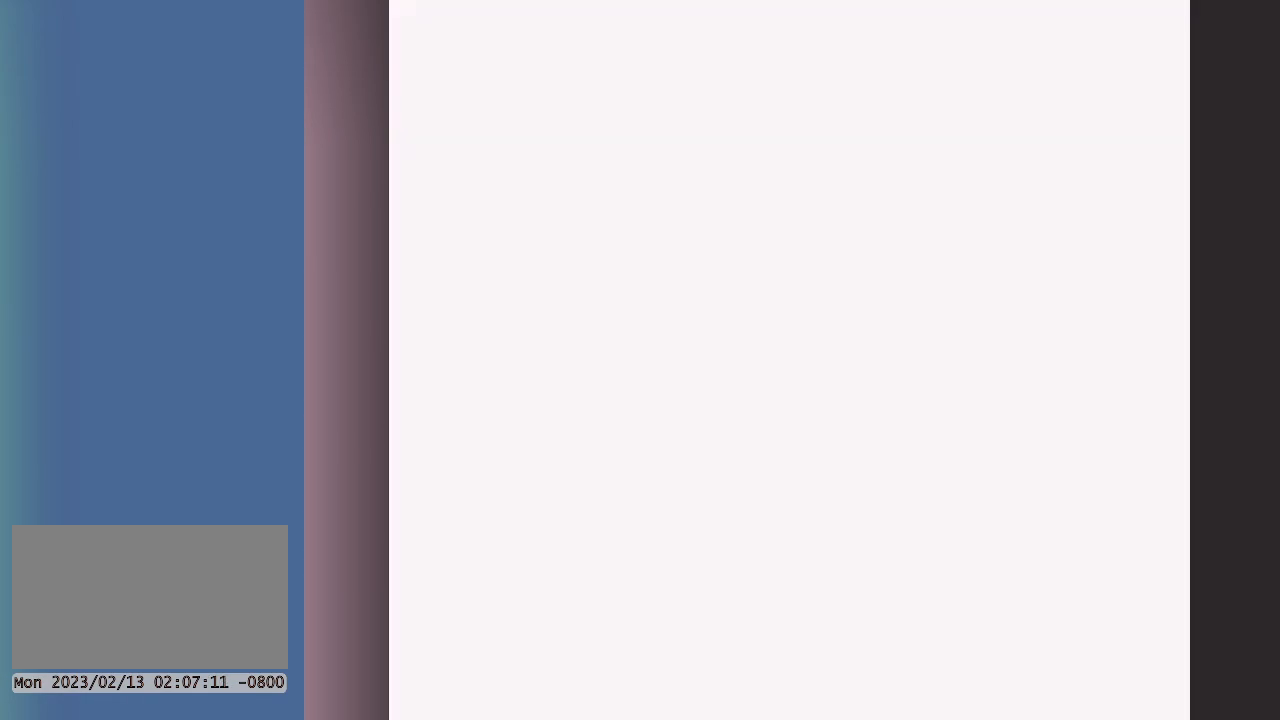
{"buttons": [], "events": []}
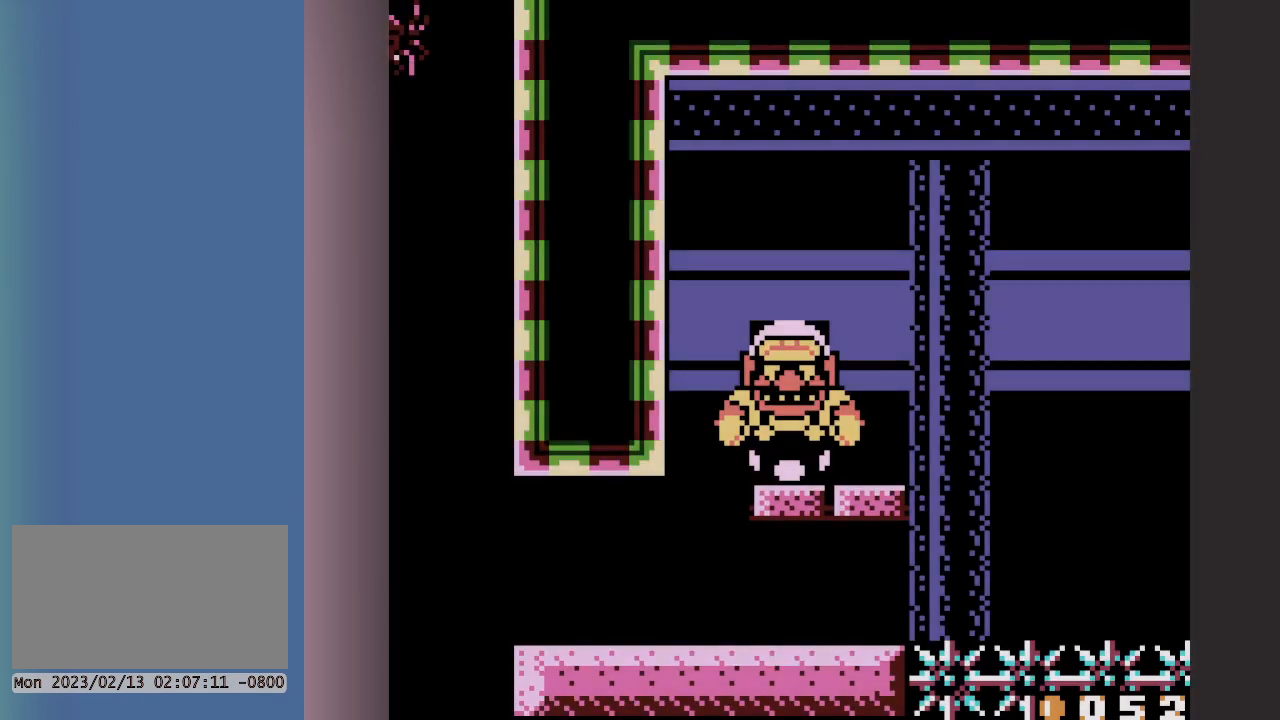
{"buttons": [], "events": []}
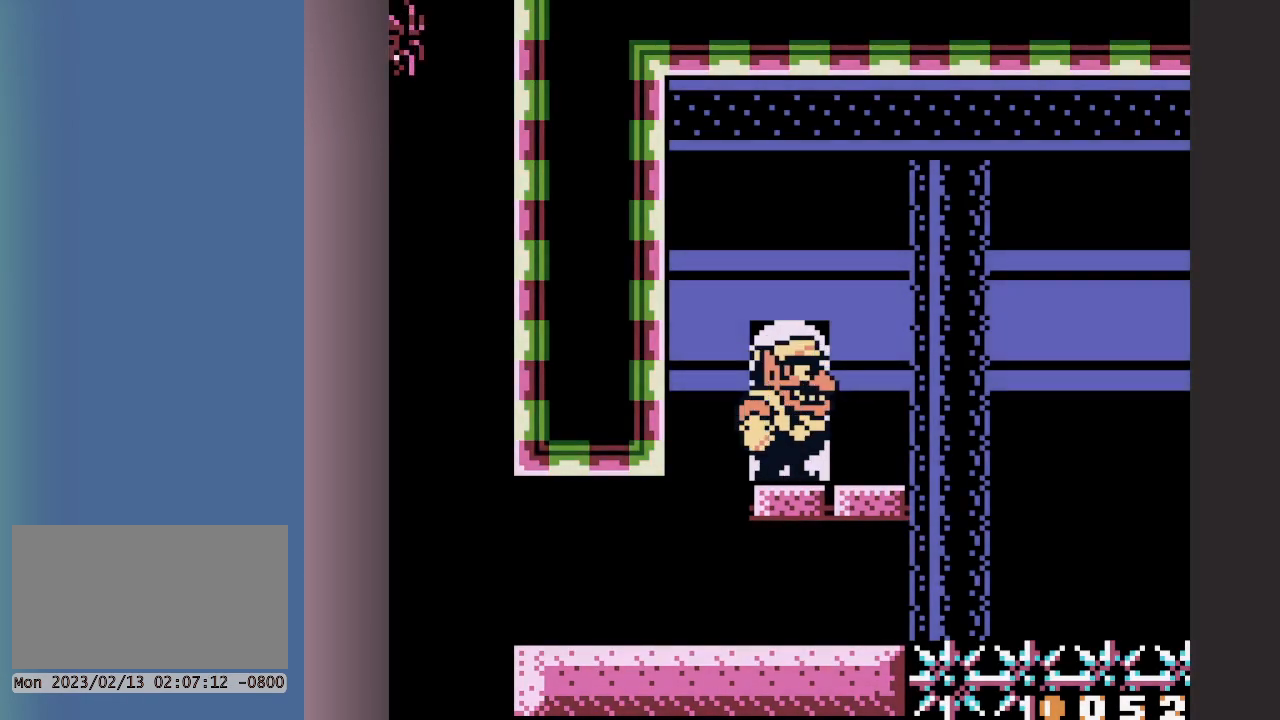
{"buttons": [], "events": []}